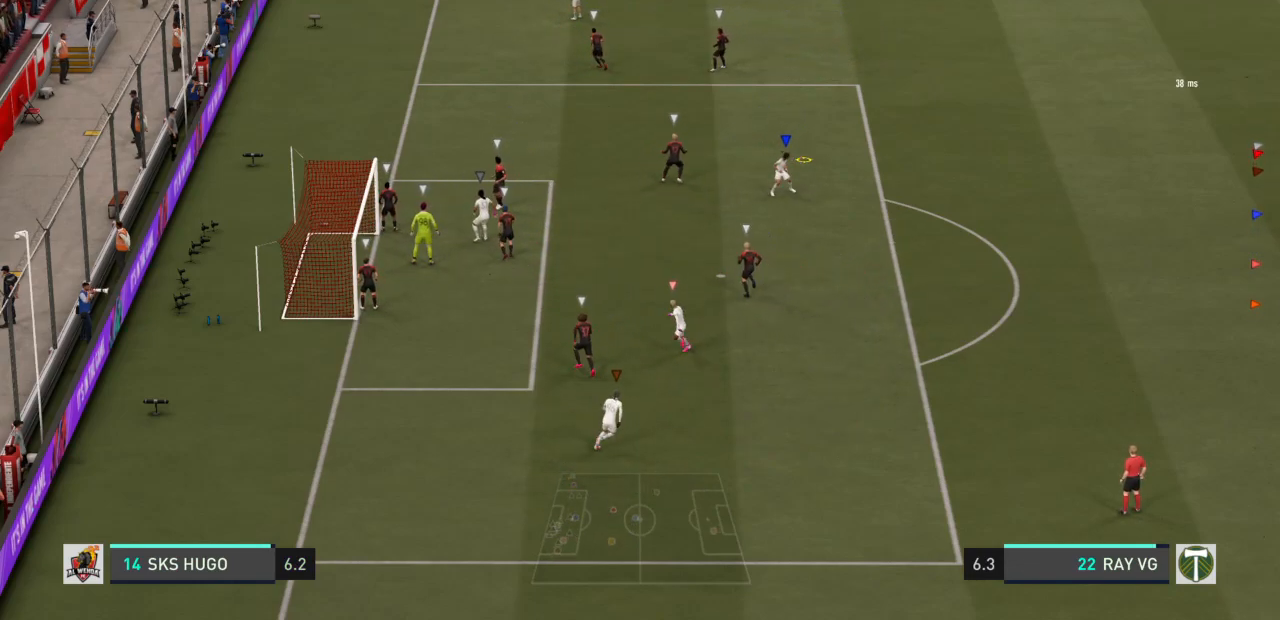
Gameplay with a controller (PlayStation layout); each line is a JSON object with the inputs held at the frame after it. "events" lists button and stick changes between this image and that frame as [ms after this image, input, new state], when the widget could be followed in between. Not read: L3 R3.
{"buttons": [], "left_stick": "center", "right_stick": "center", "events": []}
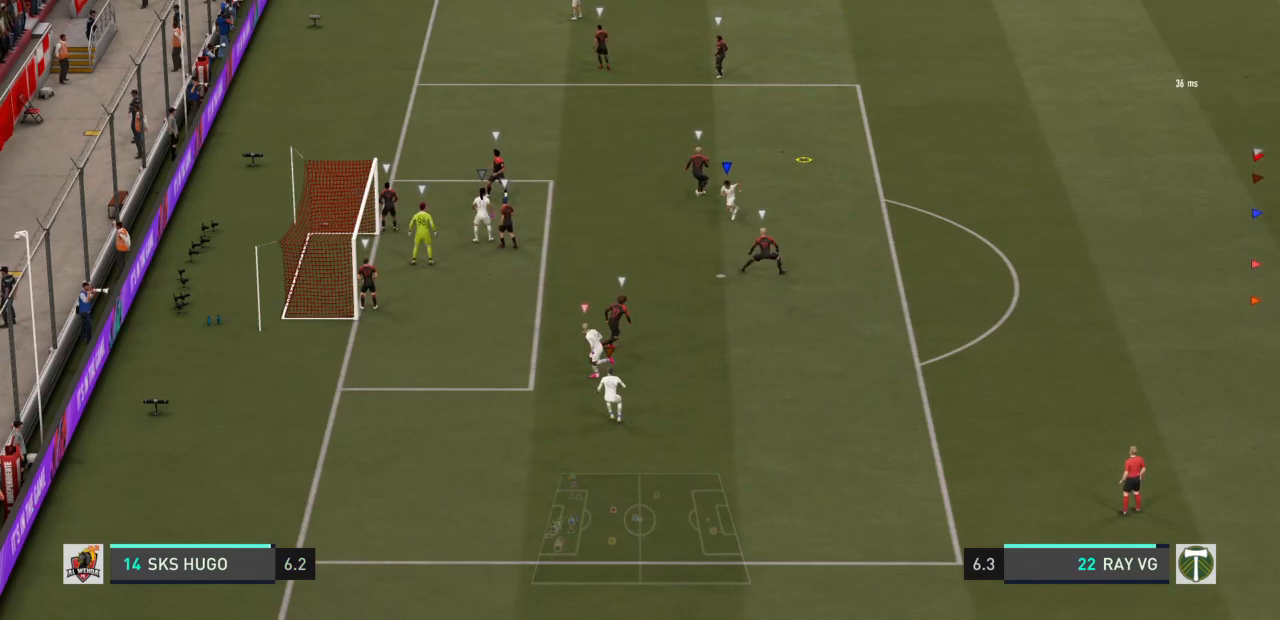
{"buttons": [], "left_stick": "center", "right_stick": "center", "events": []}
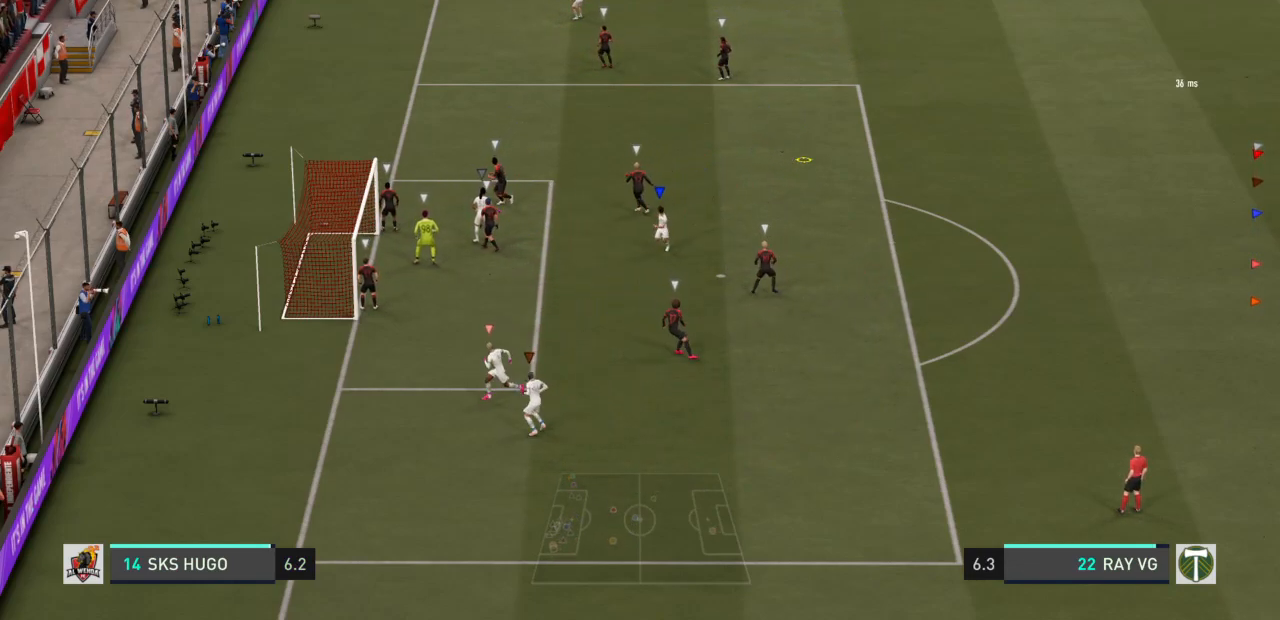
{"buttons": [], "left_stick": "center", "right_stick": "center", "events": []}
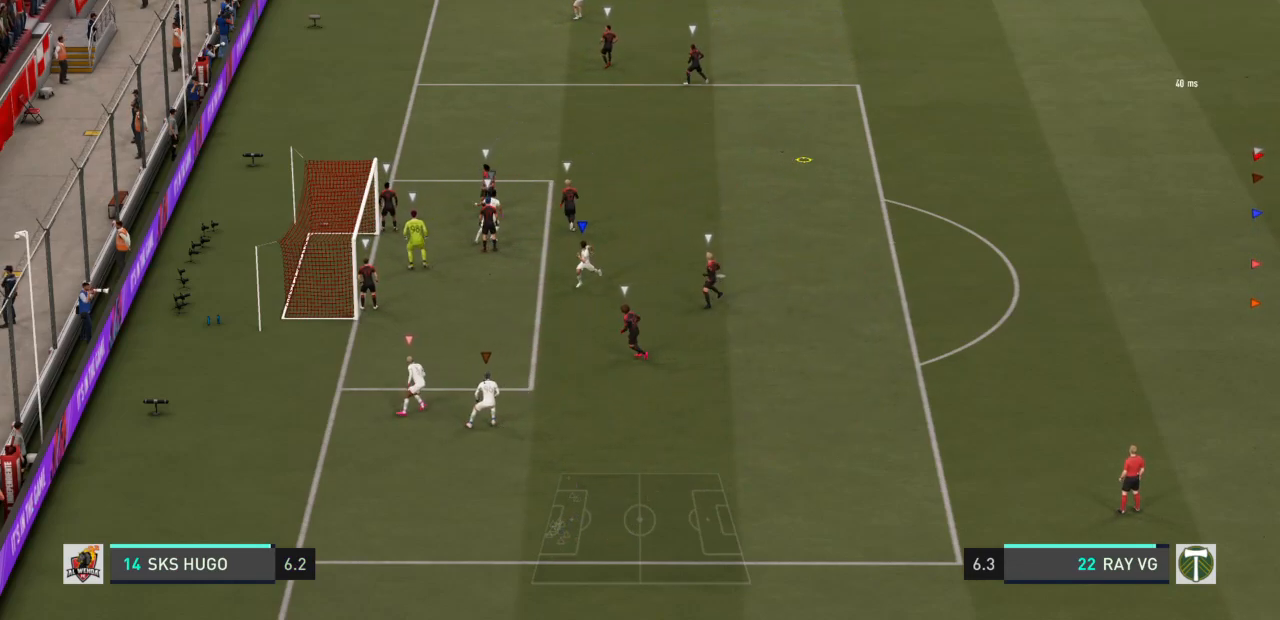
{"buttons": [], "left_stick": "center", "right_stick": "center", "events": []}
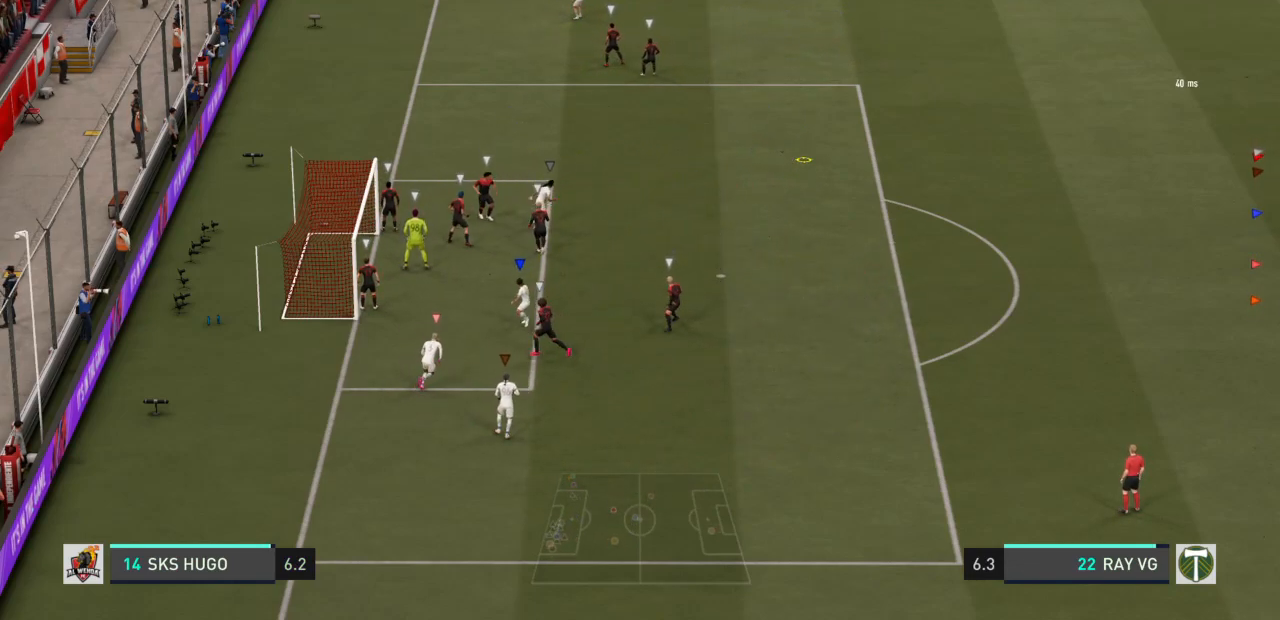
{"buttons": [], "left_stick": "down", "right_stick": "center"}
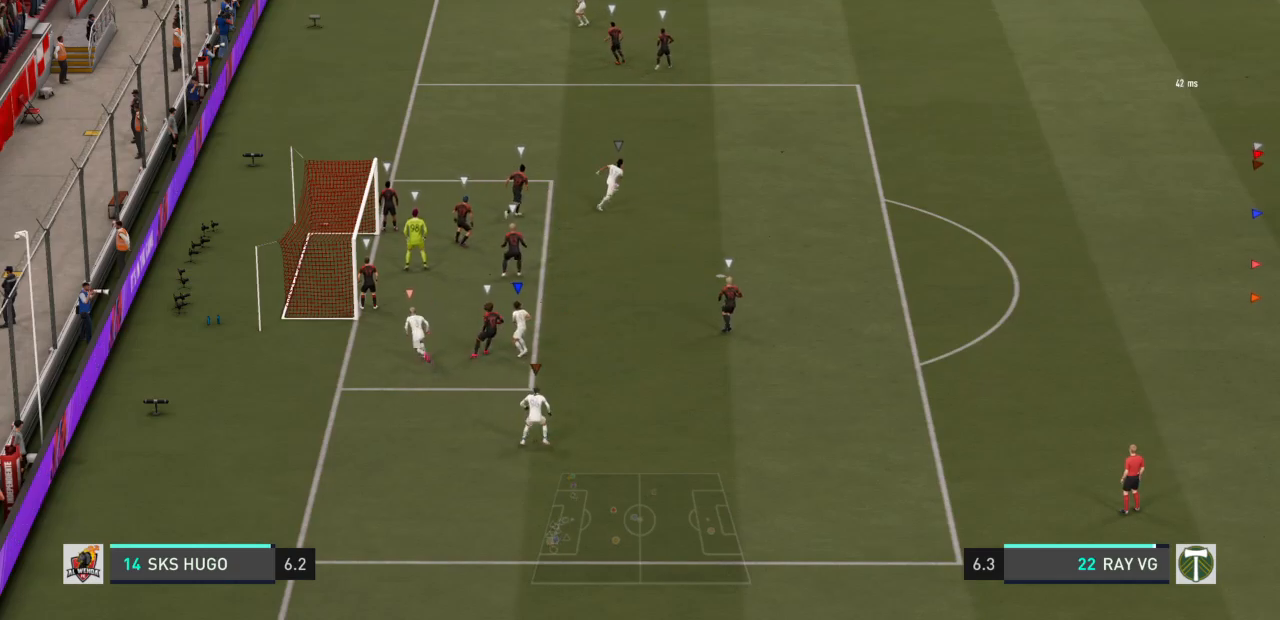
{"buttons": ["R2"], "left_stick": "down-left", "right_stick": "center", "events": [[200, "left_stick", "down-left"], [233, "R2", "down"]]}
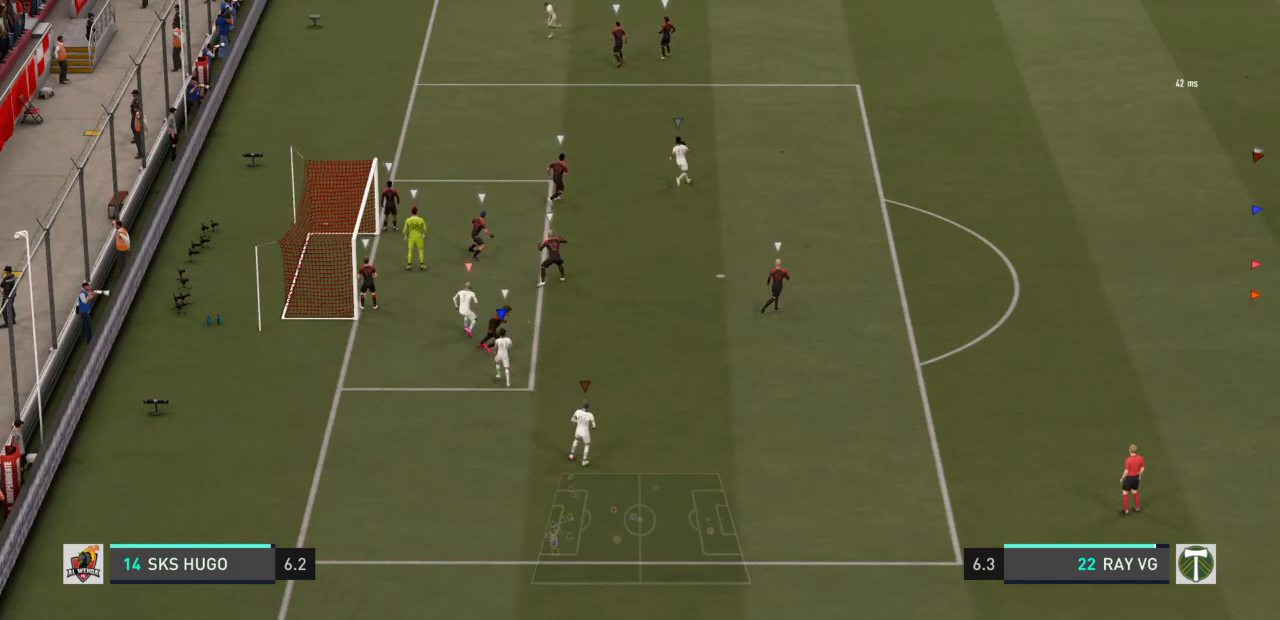
{"buttons": ["R2"], "left_stick": "down", "right_stick": "center", "events": [[367, "left_stick", "down"]]}
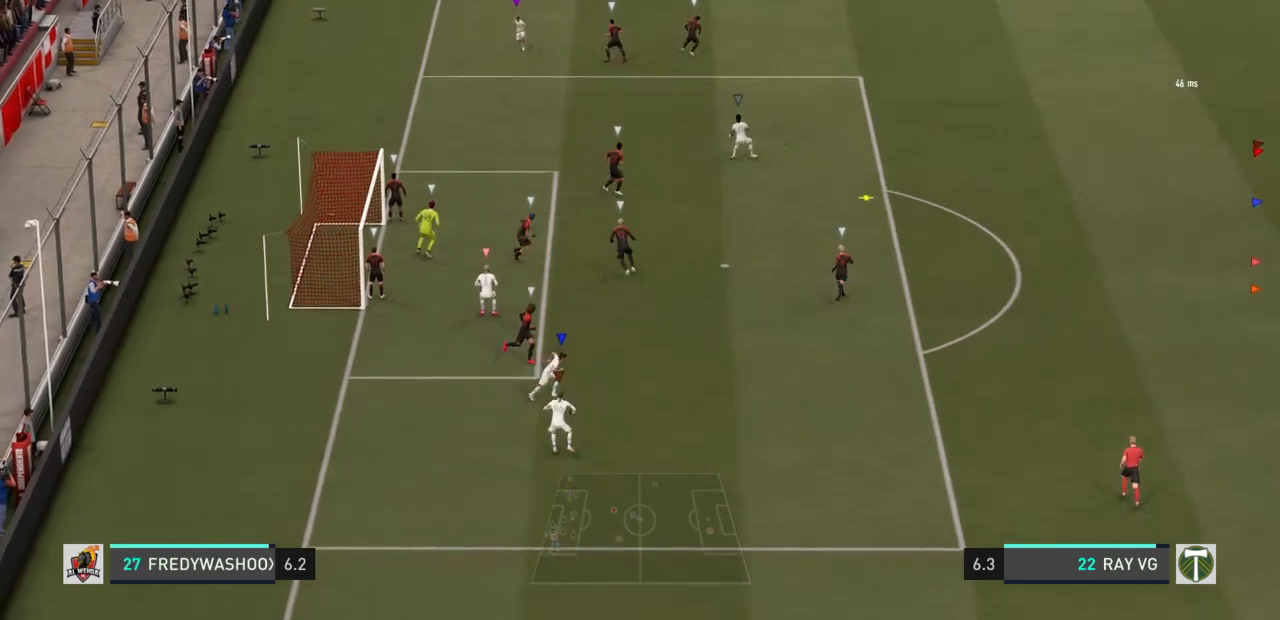
{"buttons": ["R2"], "left_stick": "down", "right_stick": "center", "events": []}
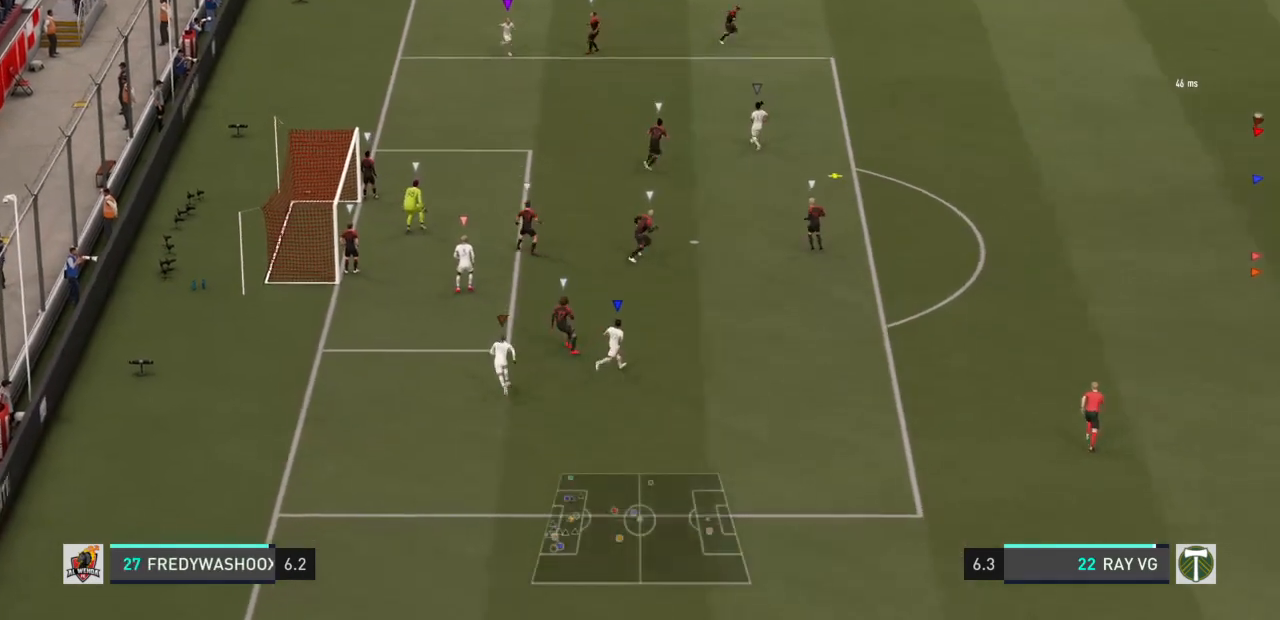
{"buttons": ["R2"], "left_stick": "down", "right_stick": "center", "events": []}
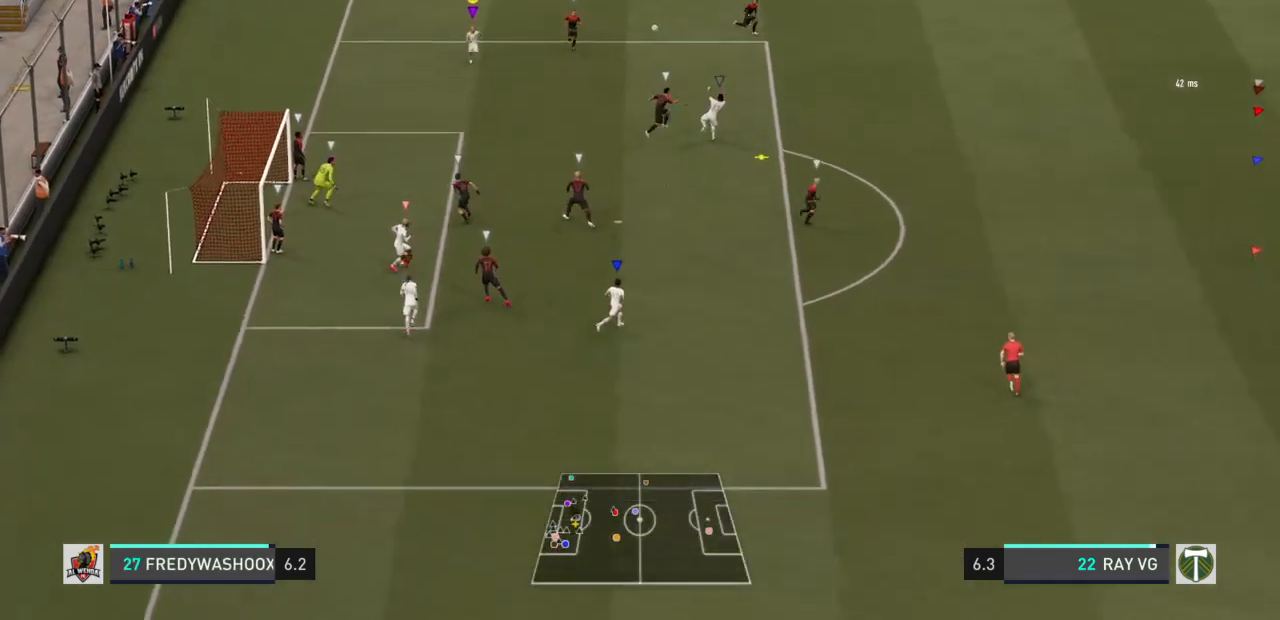
{"buttons": [], "left_stick": "down", "right_stick": "center", "events": [[100, "R2", "up"]]}
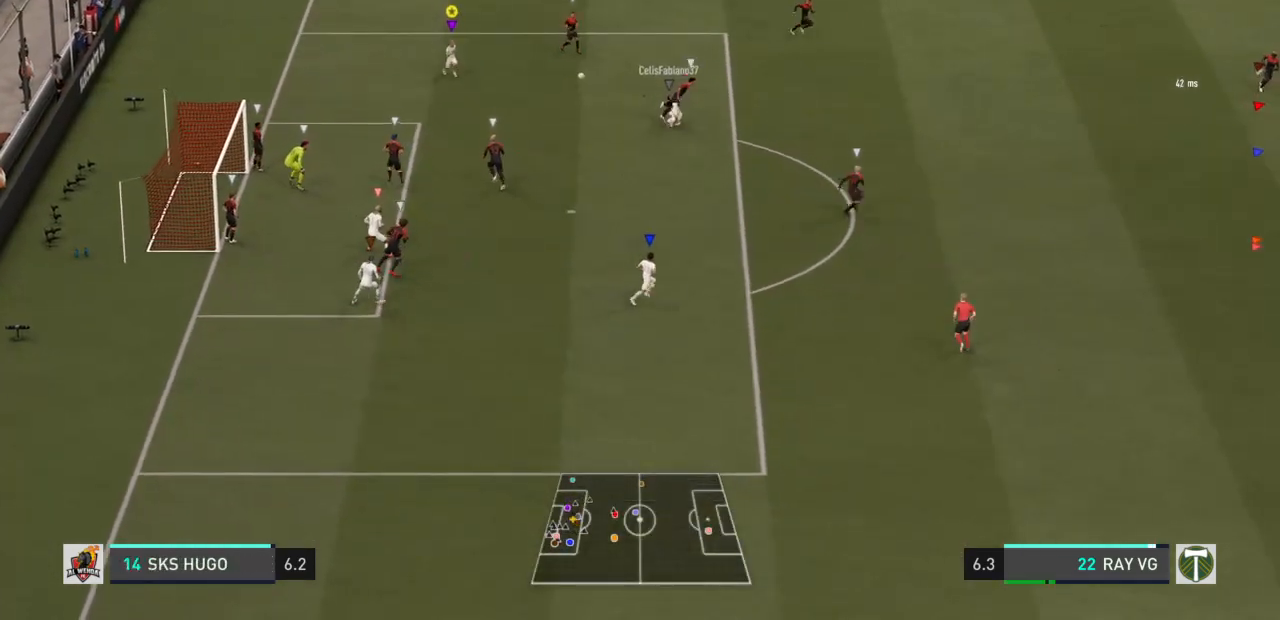
{"buttons": [], "left_stick": "down", "right_stick": "center", "events": [[283, "CIRCLE", "down"], [450, "CIRCLE", "up"]]}
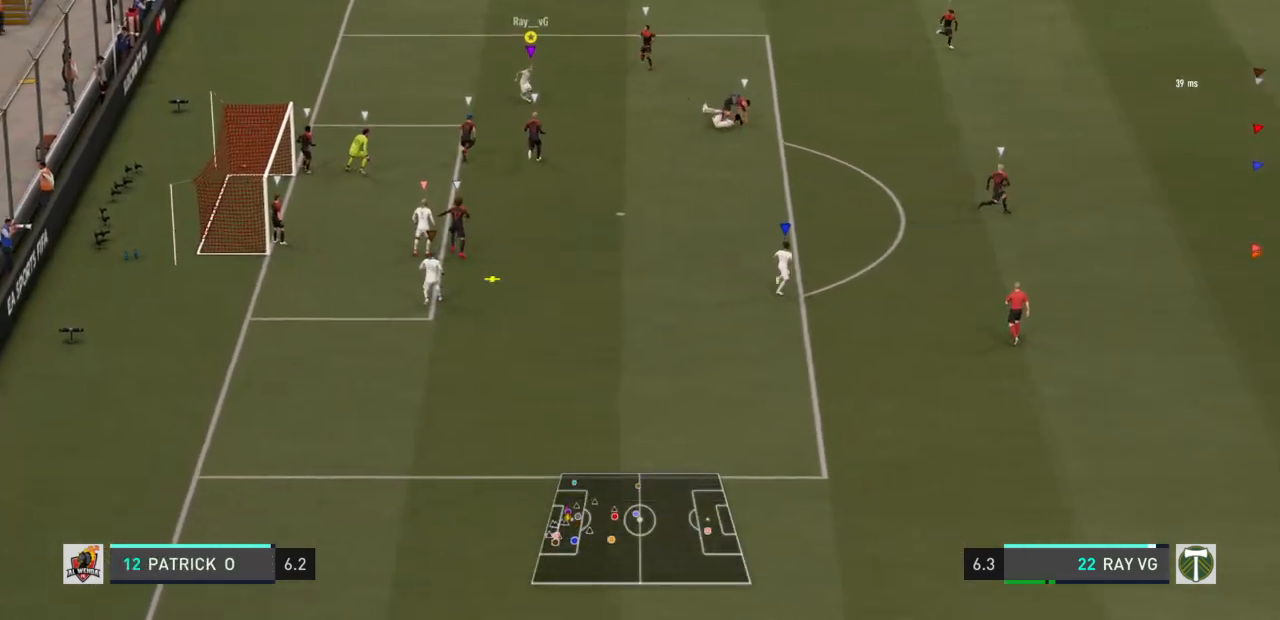
{"buttons": [], "left_stick": "down", "right_stick": "center", "events": []}
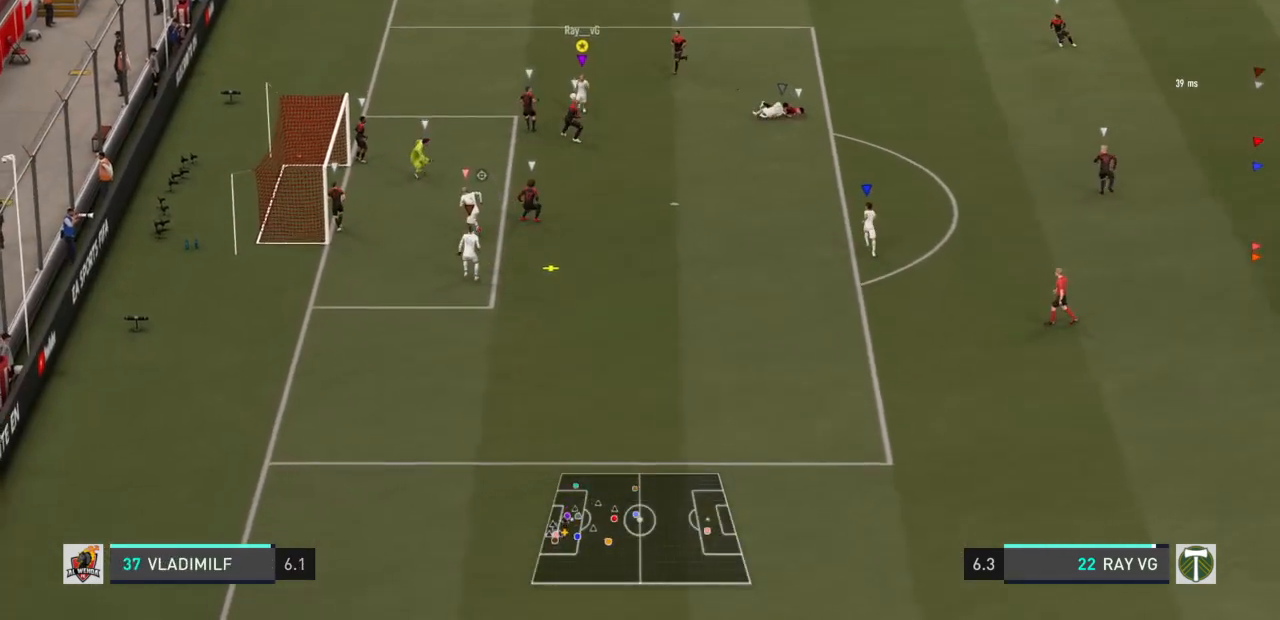
{"buttons": [], "left_stick": "down", "right_stick": "center", "events": []}
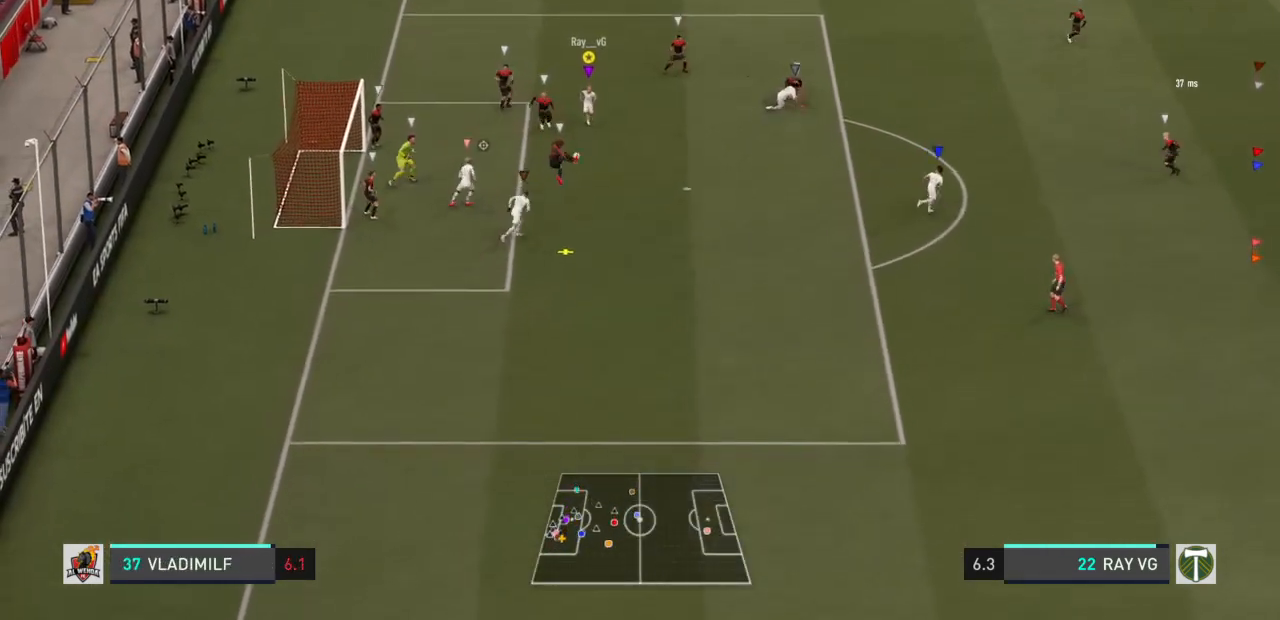
{"buttons": ["R2"], "left_stick": "down-right", "right_stick": "center", "events": [[50, "left_stick", "down-right"], [283, "R2", "down"]]}
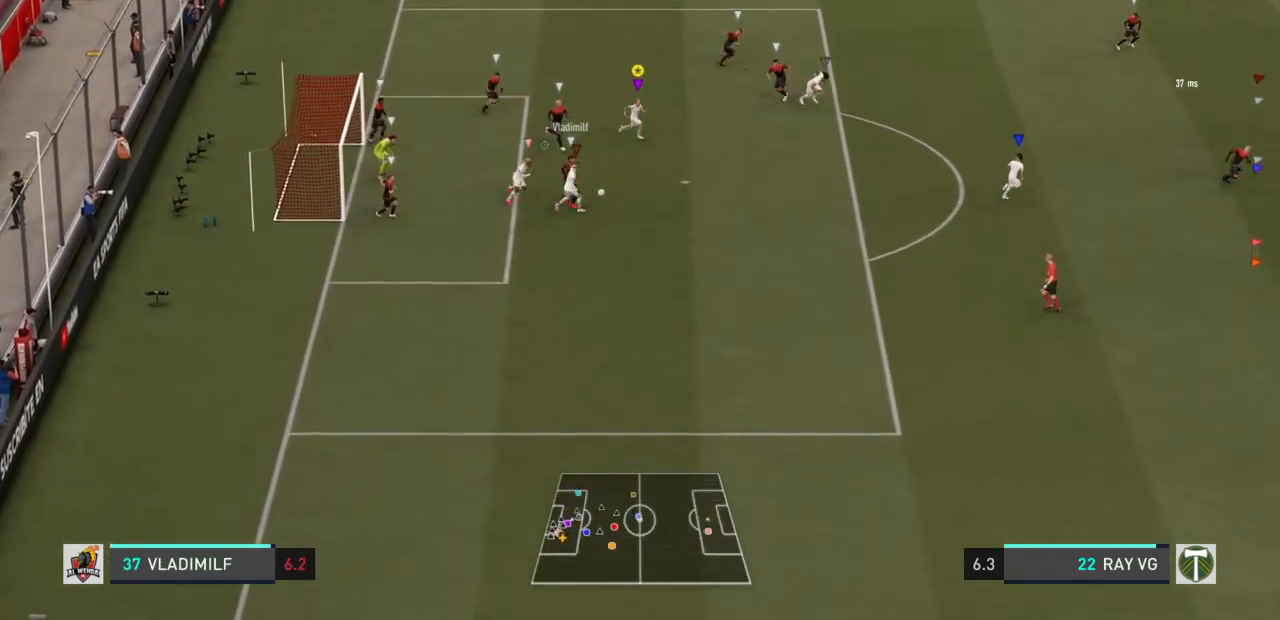
{"buttons": ["L2", "R2"], "left_stick": "down", "right_stick": "center", "events": [[150, "L2", "down"], [467, "left_stick", "down"]]}
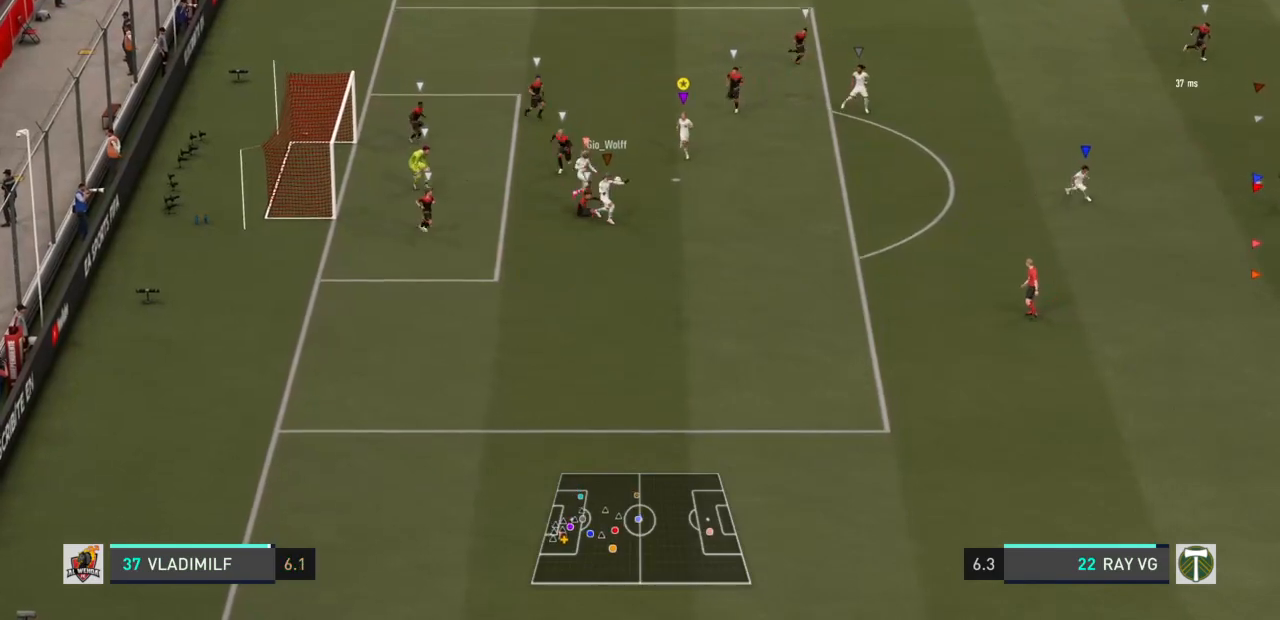
{"buttons": ["L2"], "left_stick": "up", "right_stick": "center", "events": [[250, "left_stick", "up-right"], [283, "R2", "up"], [417, "left_stick", "up"]]}
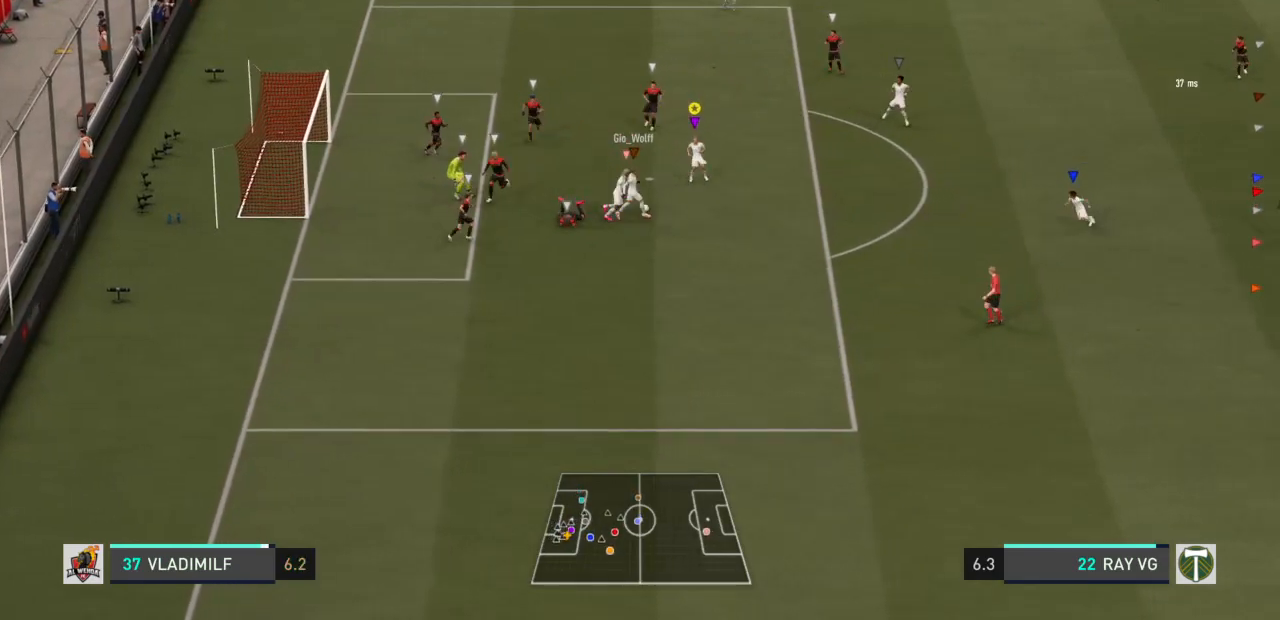
{"buttons": ["L2"], "left_stick": "up", "right_stick": "center", "events": []}
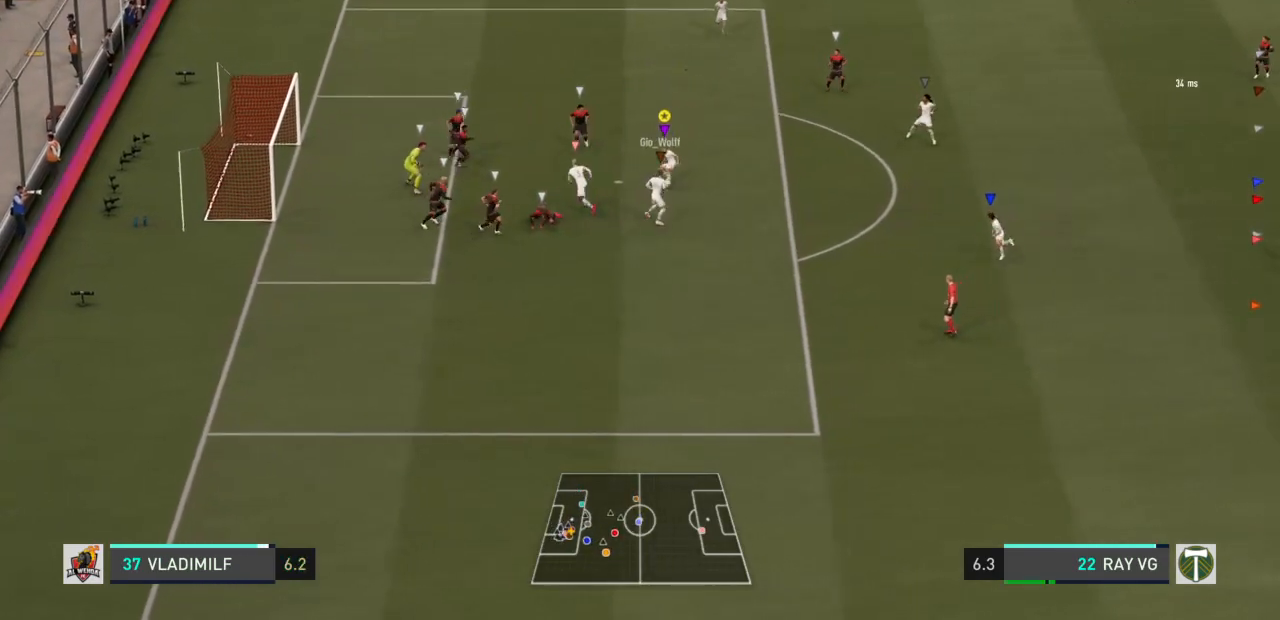
{"buttons": [], "left_stick": "down", "right_stick": "center", "events": [[50, "left_stick", "up-left"], [117, "L2", "up"], [217, "SQUARE", "down"], [217, "left_stick", "down"], [250, "CROSS", "down"], [350, "SQUARE", "up"], [383, "CROSS", "up"]]}
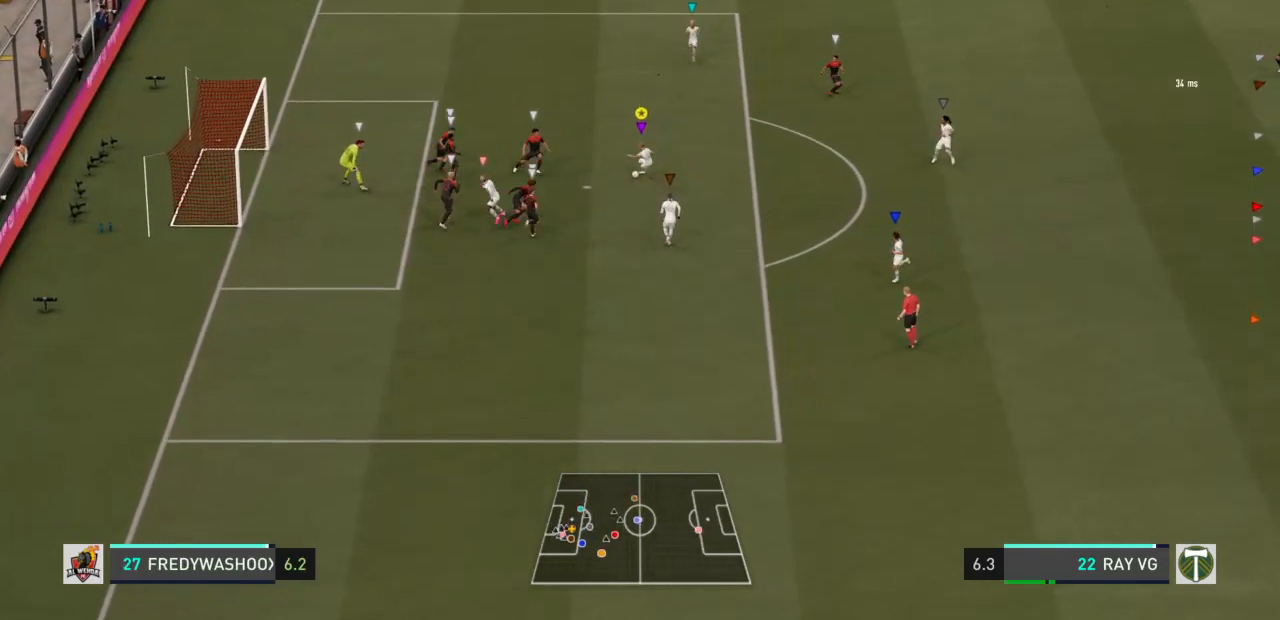
{"buttons": [], "left_stick": "down", "right_stick": "center", "events": [[267, "SQUARE", "down"], [467, "SQUARE", "up"]]}
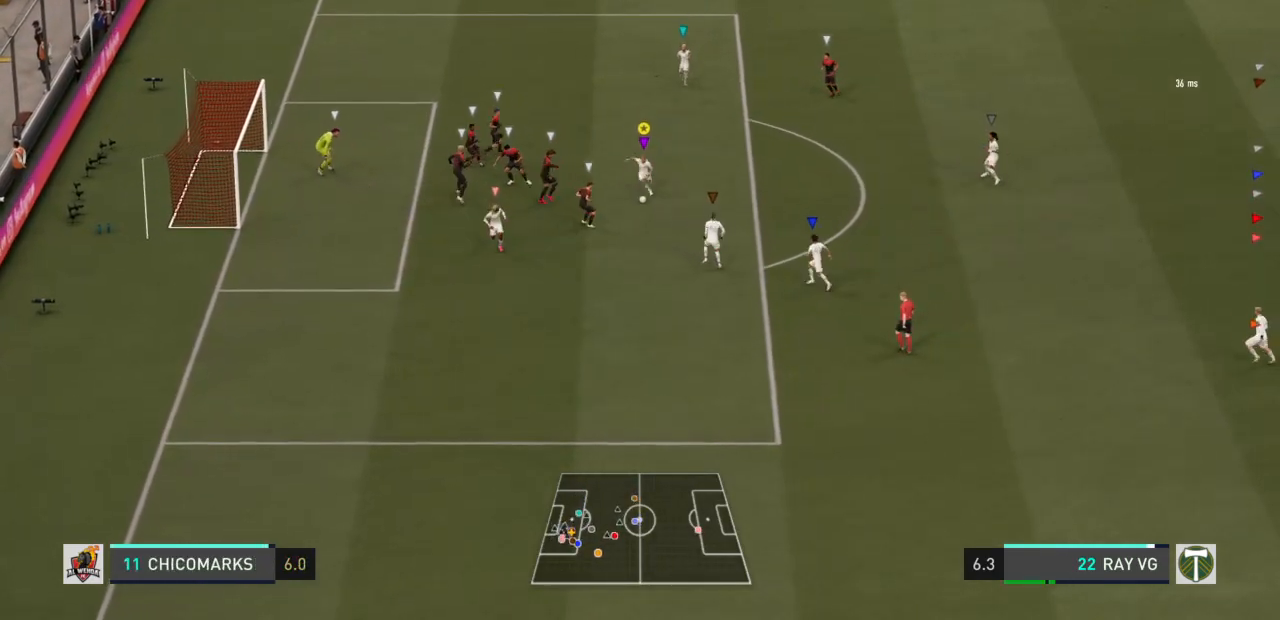
{"buttons": [], "left_stick": "down", "right_stick": "center", "events": []}
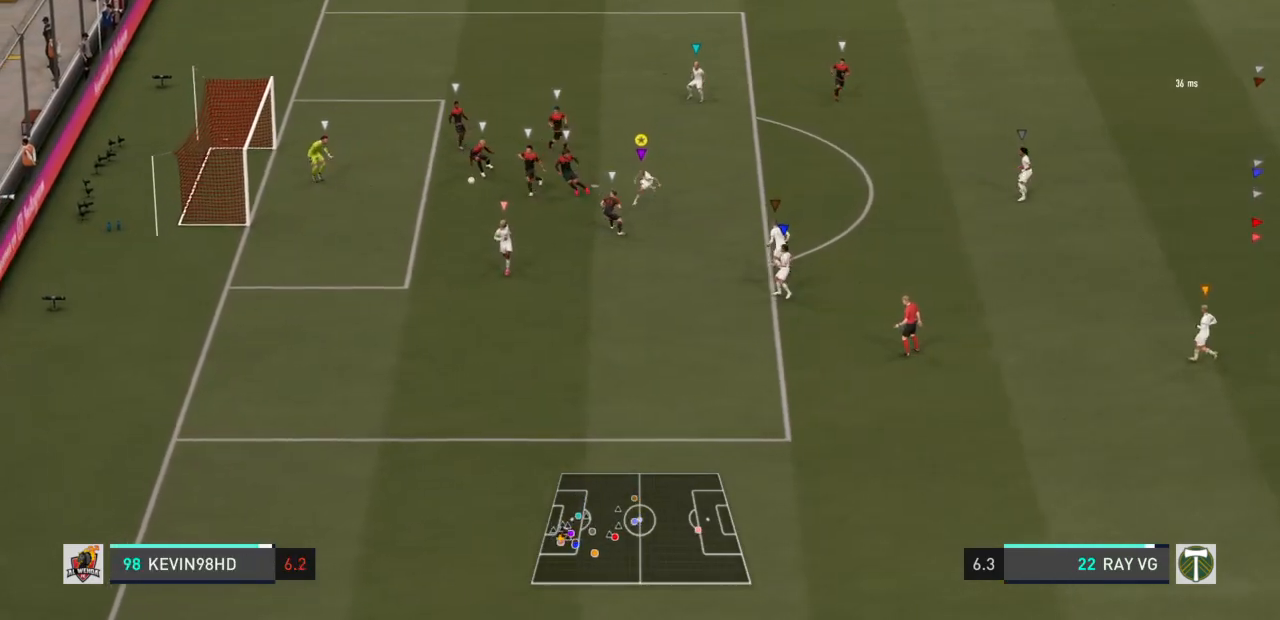
{"buttons": [], "left_stick": "down-left", "right_stick": "center", "events": [[233, "left_stick", "down-left"]]}
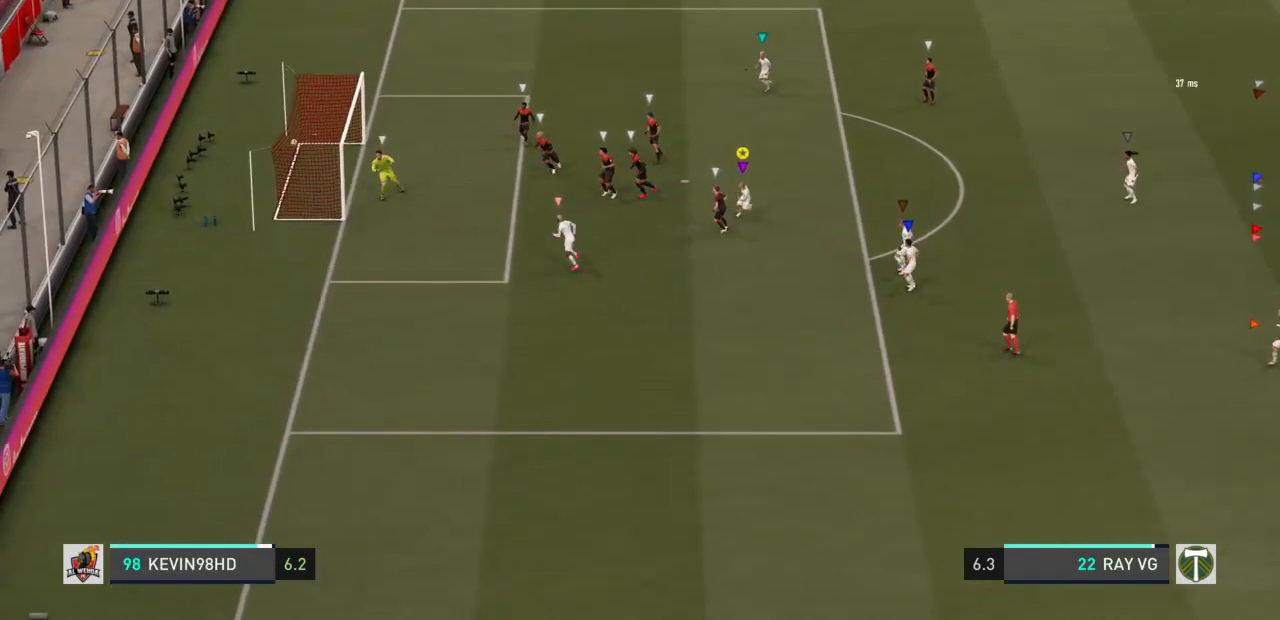
{"buttons": ["R2"], "left_stick": "down-left", "right_stick": "center", "events": [[150, "R2", "down"]]}
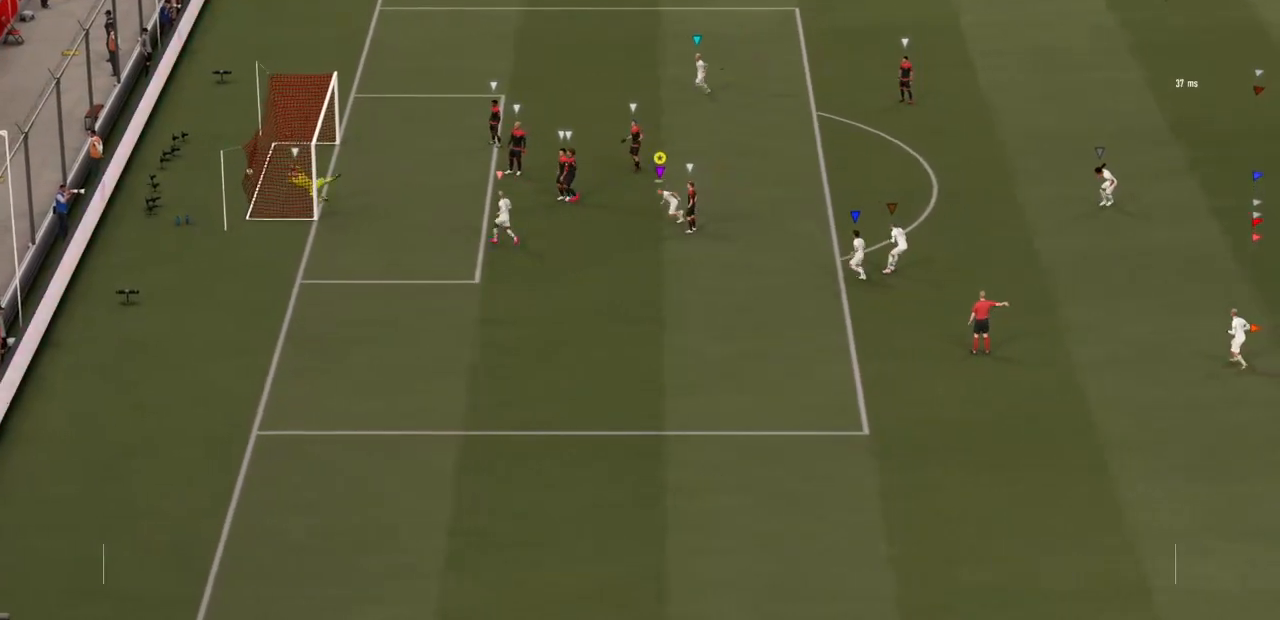
{"buttons": ["R2"], "left_stick": "down-left", "right_stick": "center", "events": []}
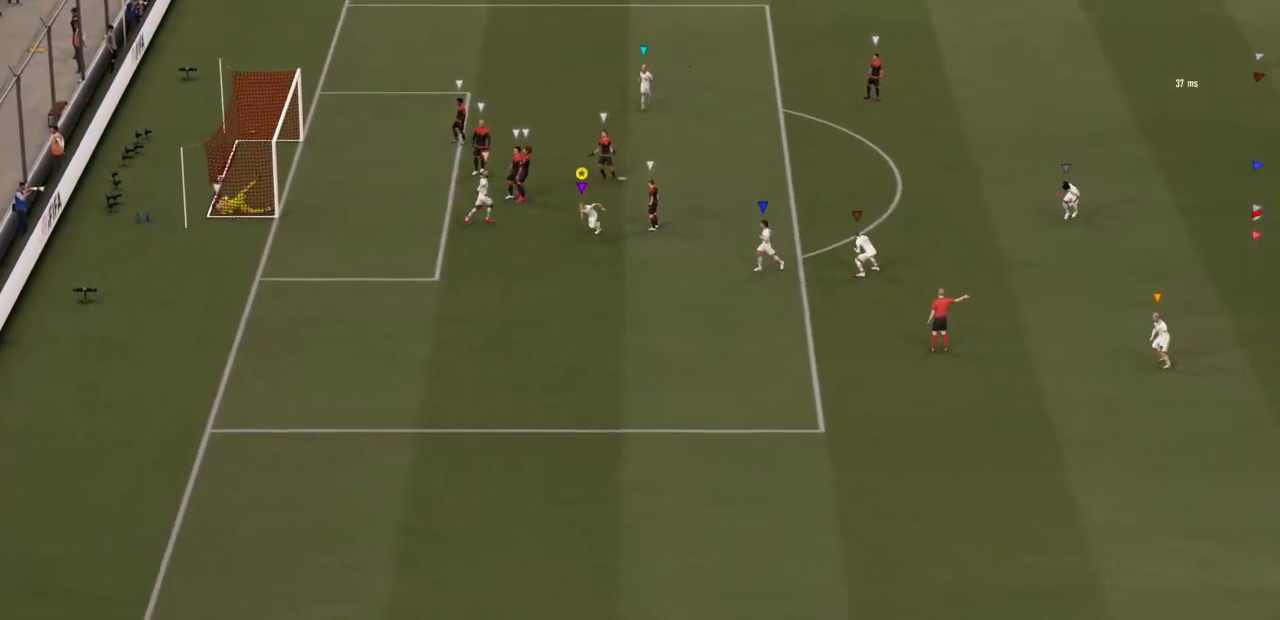
{"buttons": ["R2"], "left_stick": "down-left", "right_stick": "center", "events": []}
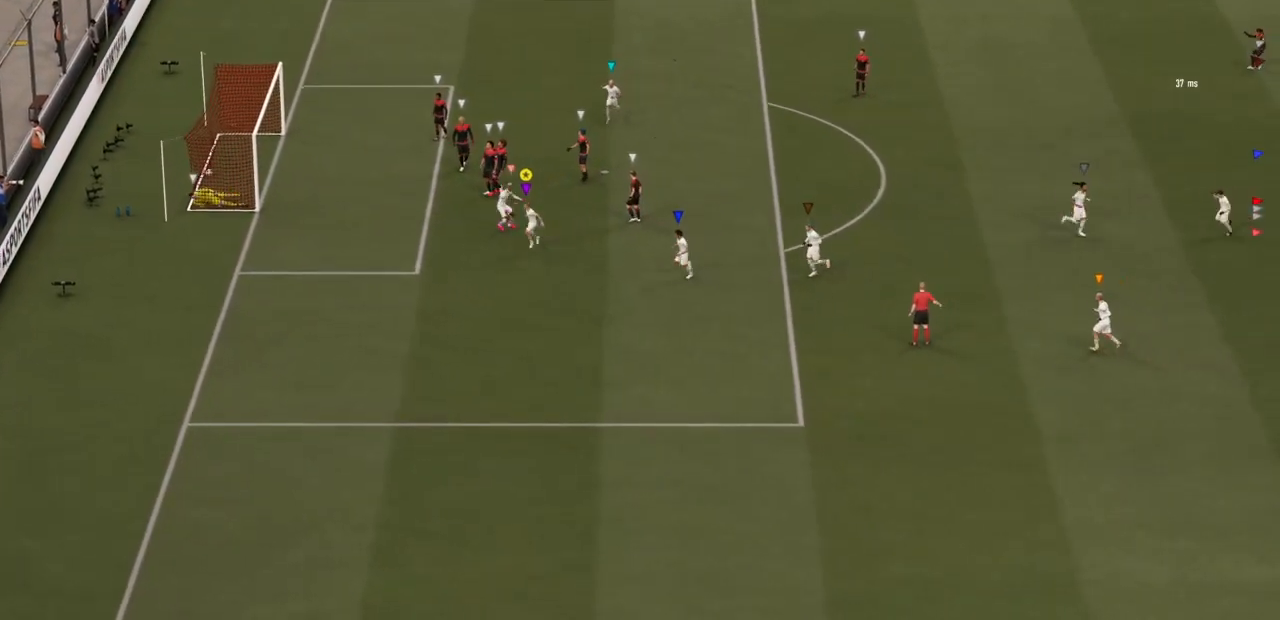
{"buttons": ["R2"], "left_stick": "down-left", "right_stick": "center", "events": []}
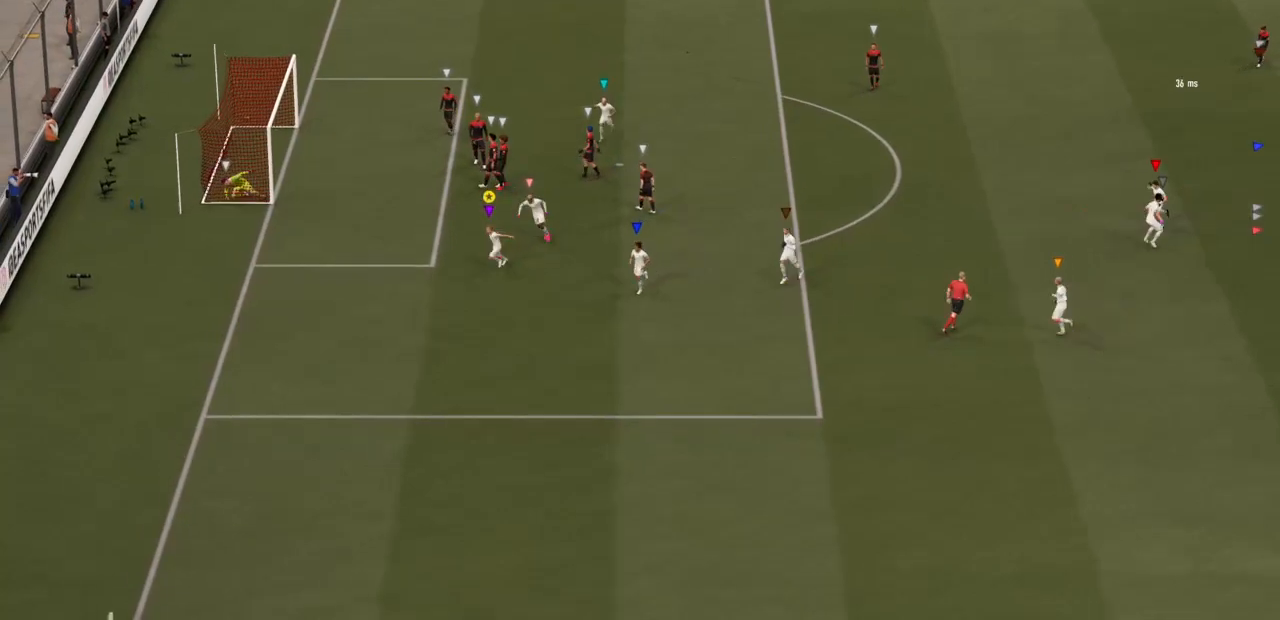
{"buttons": ["R2"], "left_stick": "down-left", "right_stick": "center", "events": []}
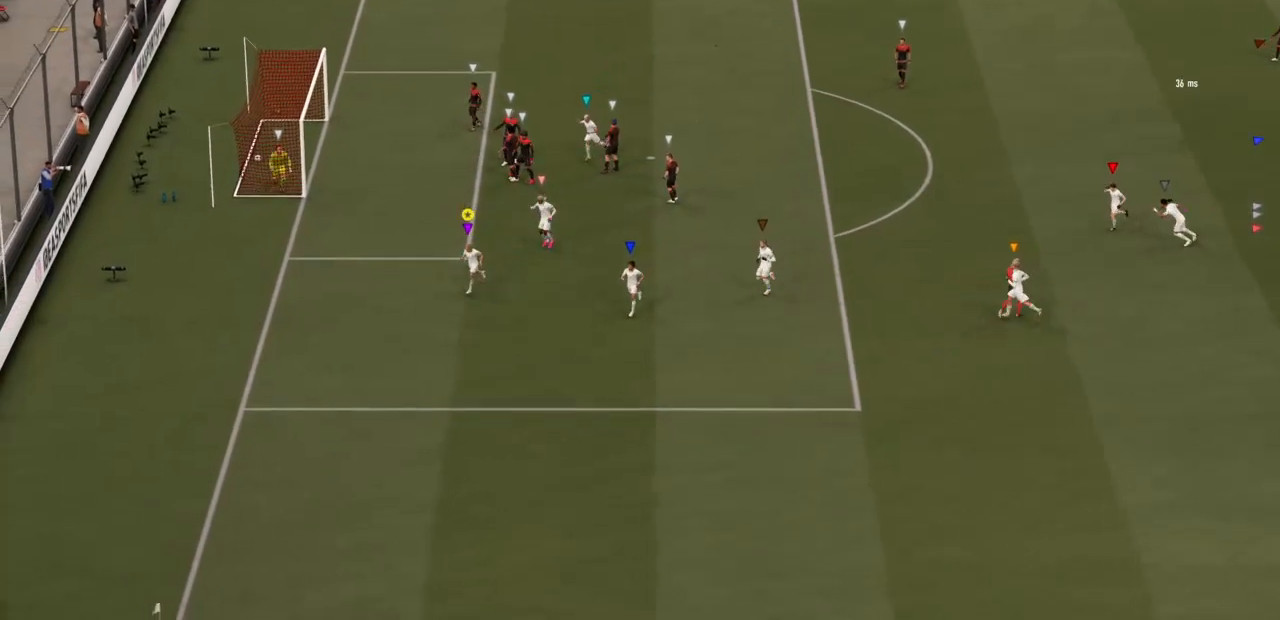
{"buttons": ["L2"], "left_stick": "center", "right_stick": "down-right", "events": [[133, "left_stick", "down"], [283, "left_stick", "center"], [350, "R2", "up"], [383, "L2", "down"], [500, "right_stick", "down-right"]]}
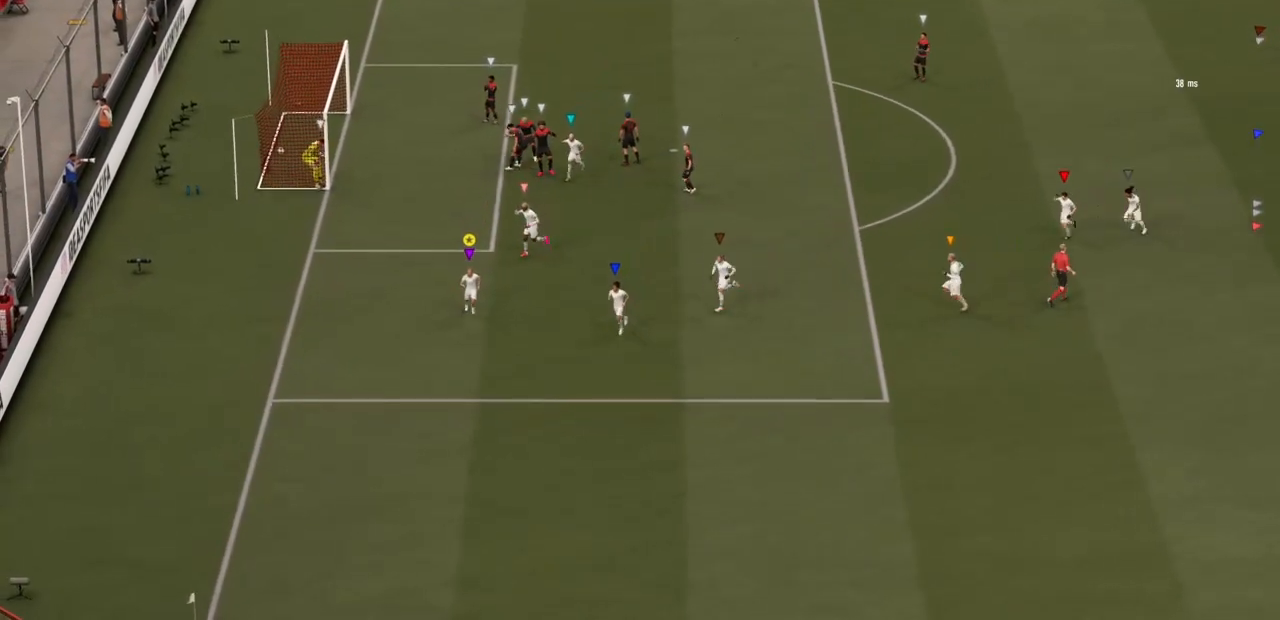
{"buttons": ["L2"], "left_stick": "center", "right_stick": "center", "events": [[150, "right_stick", "center"], [233, "right_stick", "left"], [367, "right_stick", "center"]]}
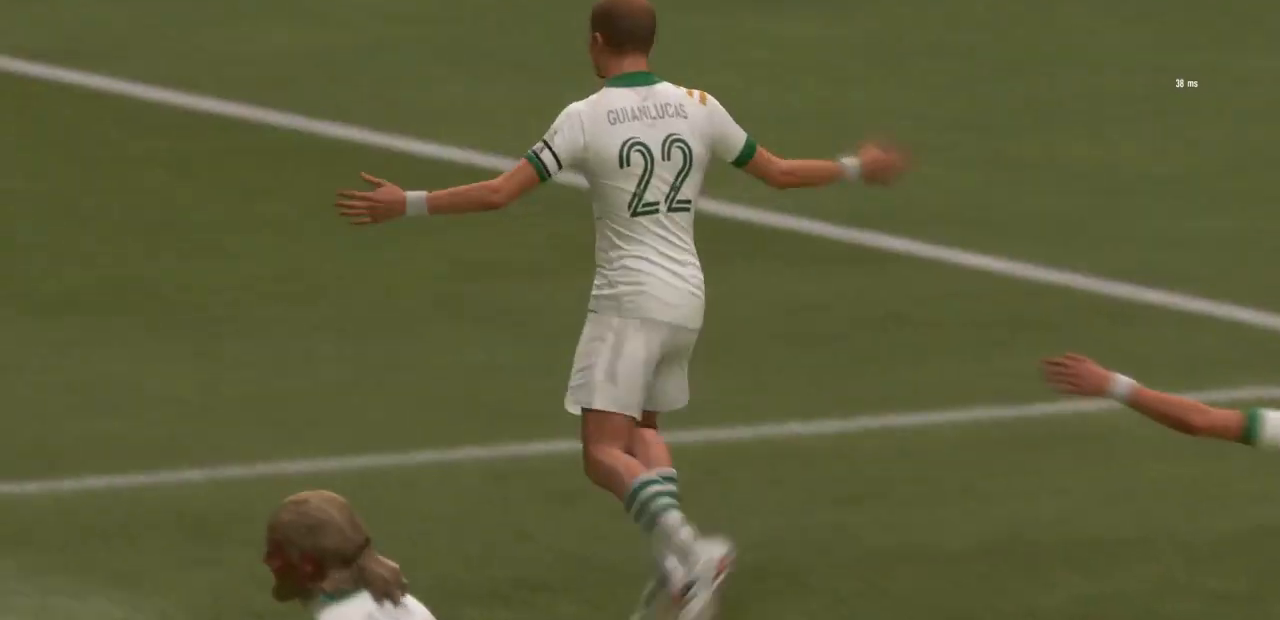
{"buttons": [], "left_stick": "center", "right_stick": "center", "events": [[500, "L2", "up"]]}